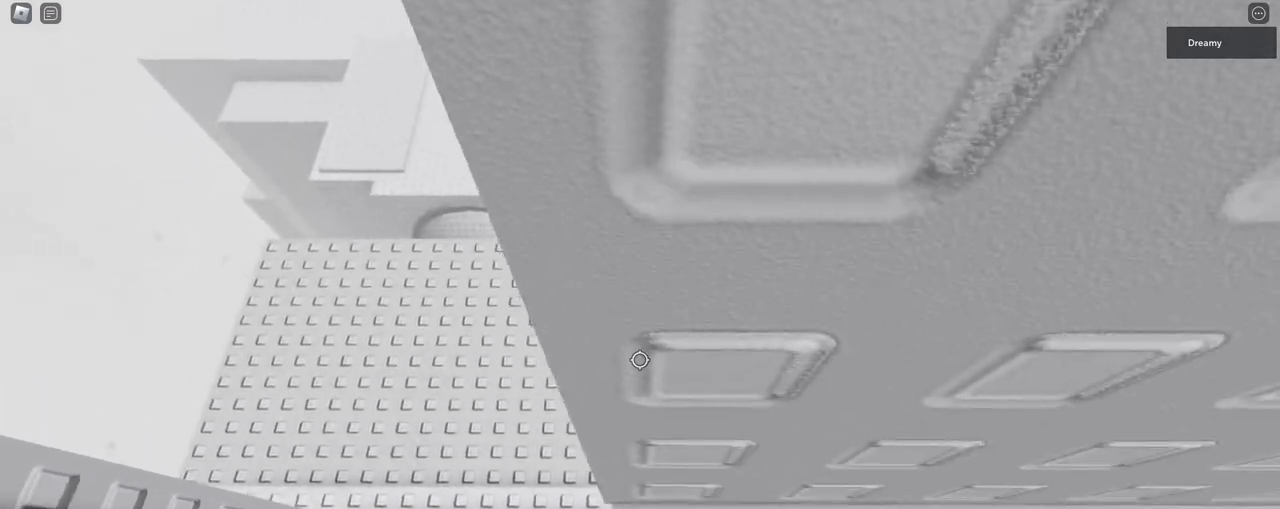
Gameplay with keyboard and mouse; each line is a JSON object with the keys and mouse buttons held at the frame after it. "events" lists presses ("down") and releases ("up") of "a", "ctrl", "d", "e", "q", "s", "shift", "space", "w", "mouse_left", "mouse_right", "mouse_mb4" and "mouse_mb5" between this image and that frame as [ms after this image, input, new state], when the widget could be followed in between. "mouse_left", "mouse_right", "mouse_mb4", "mouse_mb5" = the "left", "right", "mb4", "mb5" buttons of the "mouse" list. No other keys are recorded. Mouse movement is not recorded. Not read: mouse_wheel.
{"keys": ["w"], "mouse": ["right"], "events": [[17, "w", "up"], [183, "a", "down"], [200, "w", "down"], [317, "a", "up"]]}
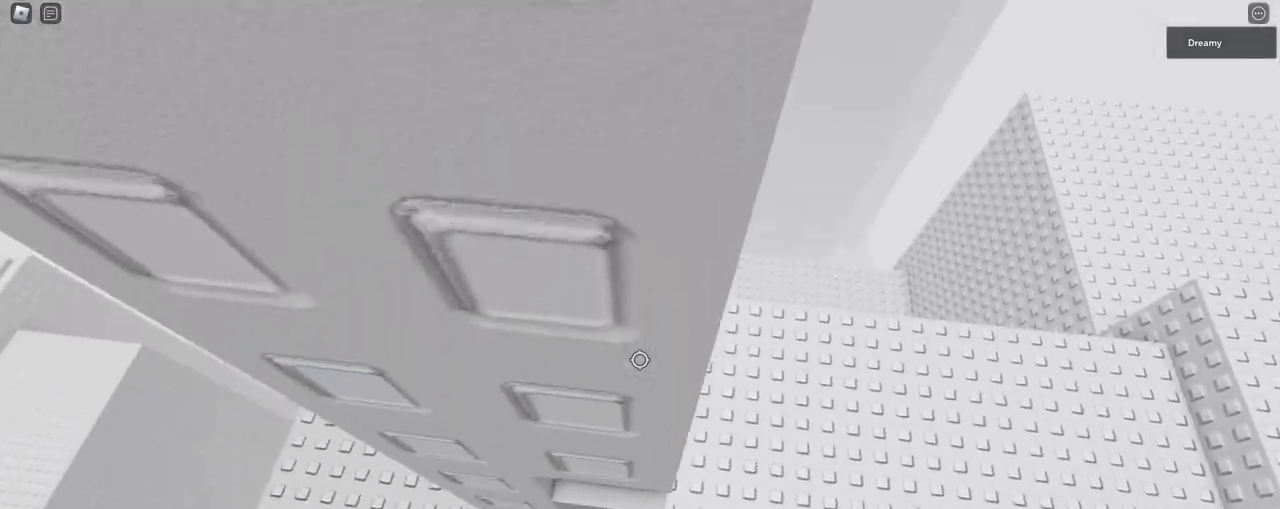
{"keys": ["w"], "mouse": ["right"], "events": [[83, "w", "up"], [183, "w", "down"], [200, "a", "down"], [250, "a", "up"], [300, "w", "up"], [500, "w", "down"]]}
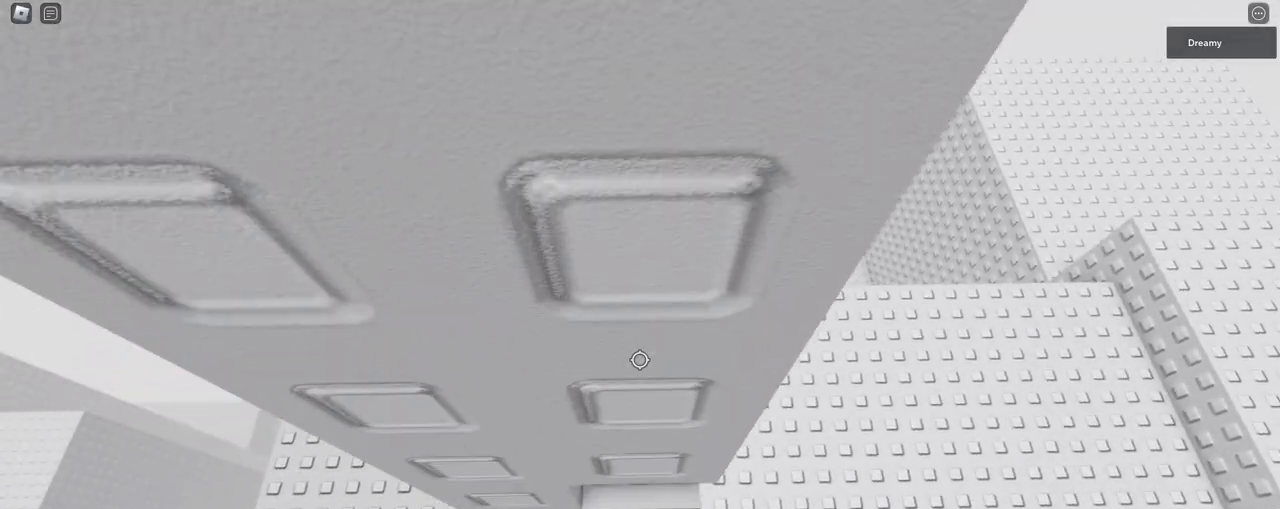
{"keys": ["shift", "w"], "mouse": ["right"], "events": [[117, "w", "up"], [367, "shift", "down"], [367, "w", "down"]]}
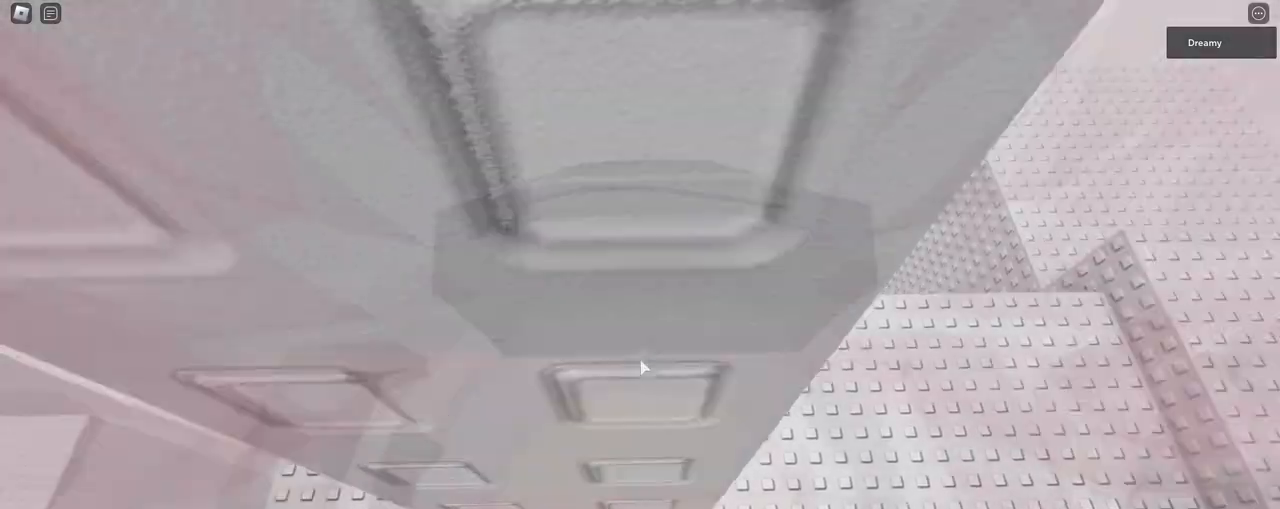
{"keys": [], "mouse": ["right"], "events": [[17, "shift", "up"], [33, "w", "up"]]}
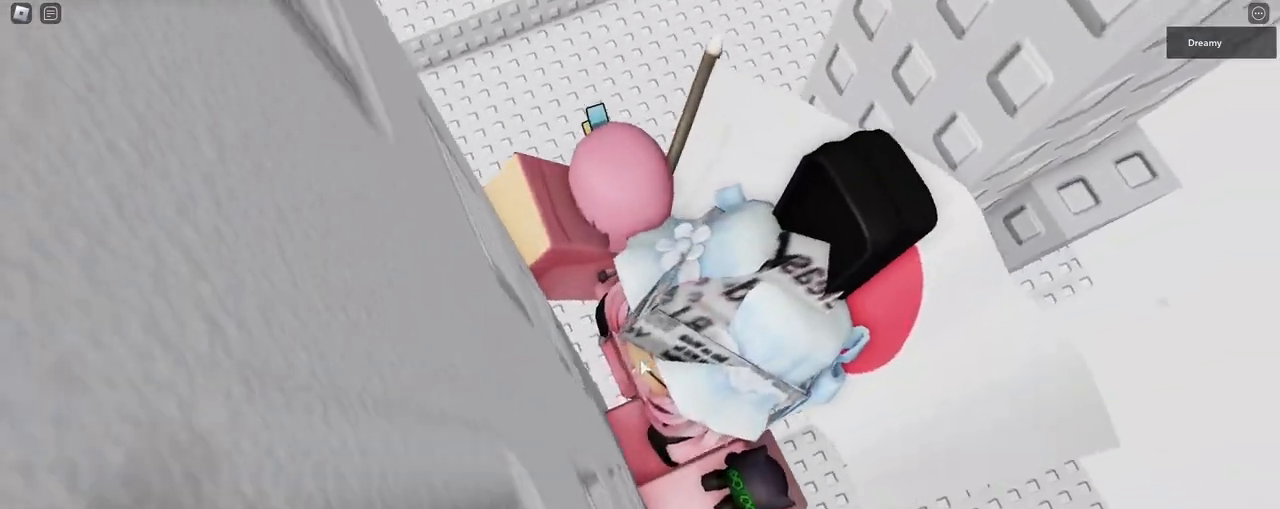
{"keys": ["w"], "mouse": ["right"], "events": [[133, "d", "down"], [217, "space", "down"], [250, "shift", "down"], [300, "space", "up"], [333, "w", "down"], [350, "shift", "up"], [433, "d", "up"]]}
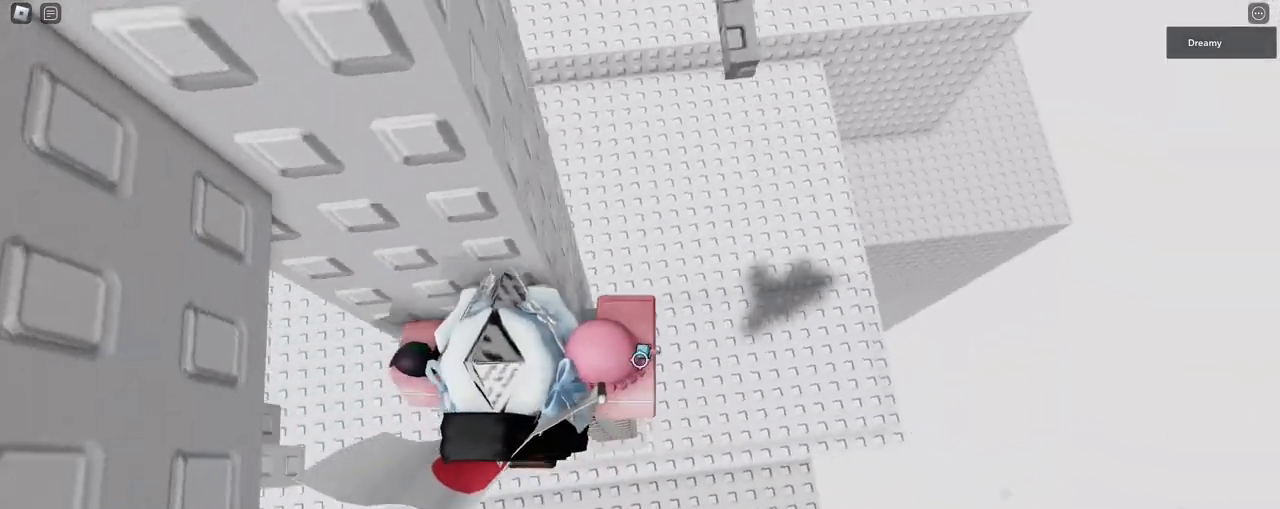
{"keys": ["d", "w"], "mouse": ["right"], "events": [[17, "w", "up"], [217, "w", "down"], [233, "d", "down"], [300, "d", "up"], [317, "w", "up"], [500, "d", "down"], [500, "w", "down"]]}
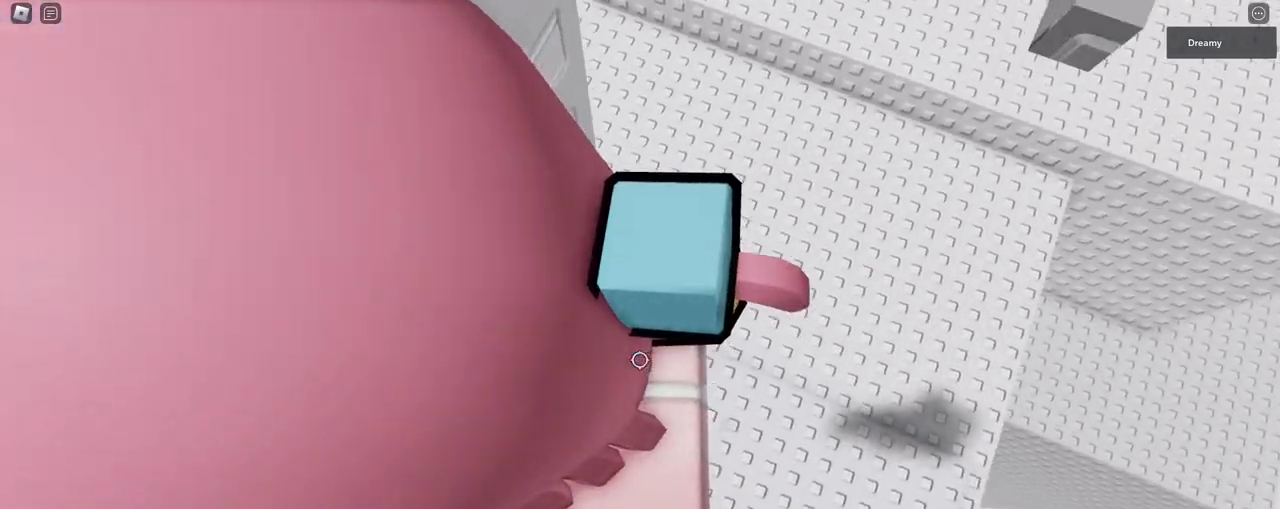
{"keys": ["w"], "mouse": ["right"], "events": [[83, "d", "up"], [100, "w", "up"], [433, "w", "down"], [450, "d", "down"], [500, "d", "up"]]}
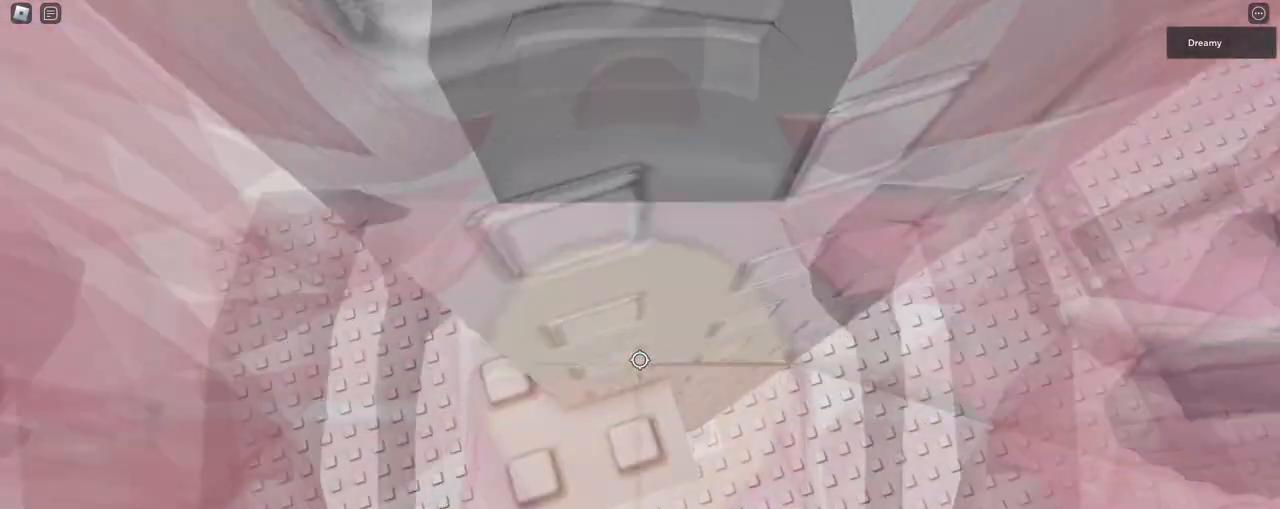
{"keys": [], "mouse": ["right"], "events": [[17, "w", "up"], [250, "w", "down"], [267, "shift", "down"], [317, "shift", "up"], [317, "w", "up"]]}
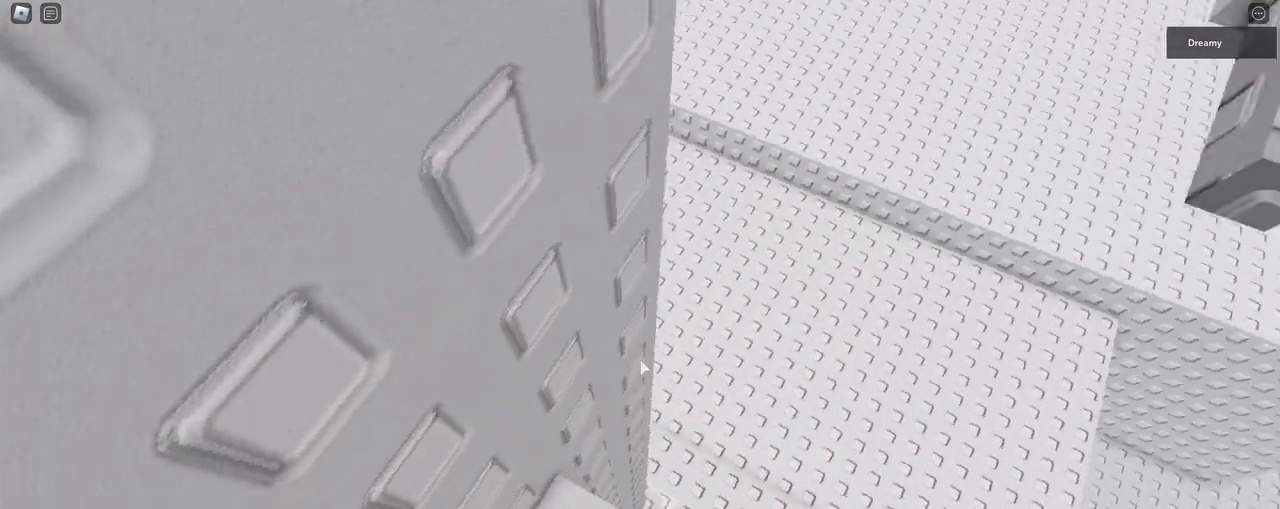
{"keys": ["space", "w"], "mouse": ["right"], "events": [[383, "w", "down"], [500, "space", "down"]]}
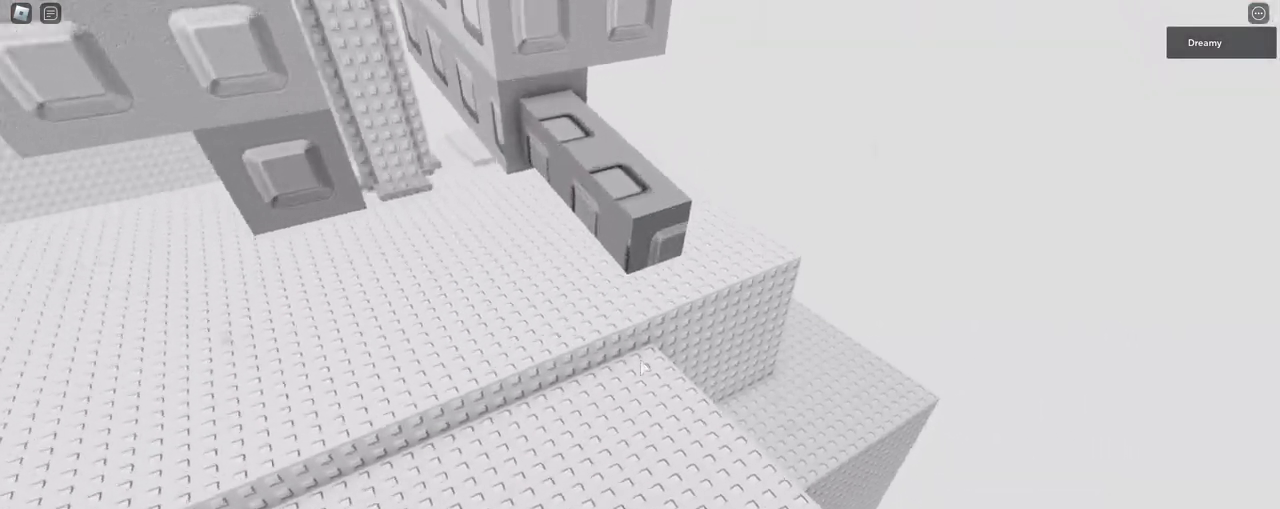
{"keys": ["a", "w"], "mouse": ["right"], "events": [[100, "space", "up"], [333, "w", "up"], [483, "w", "down"], [500, "a", "down"]]}
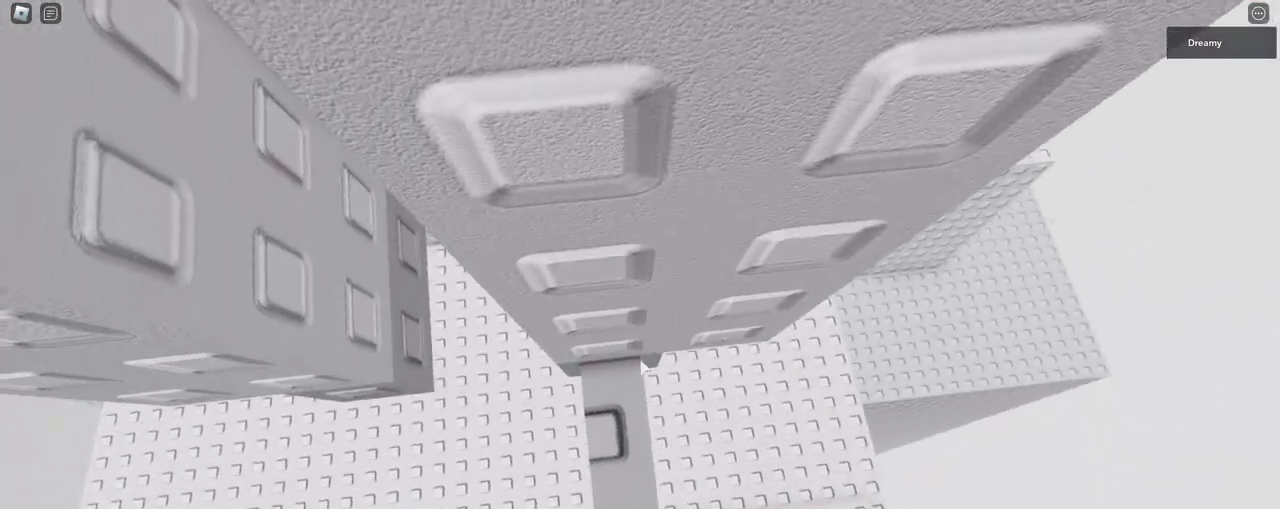
{"keys": [], "mouse": ["right"], "events": [[67, "a", "up"], [100, "w", "up"], [250, "a", "down"], [333, "space", "down"], [400, "w", "down"], [417, "space", "up"], [450, "a", "up"], [500, "w", "up"]]}
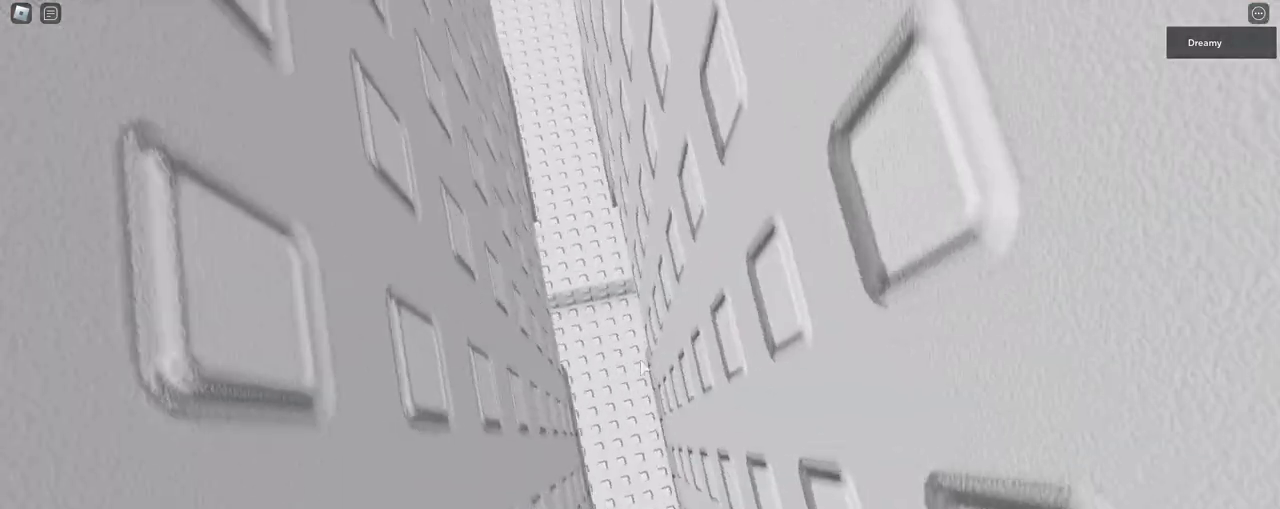
{"keys": [], "mouse": ["right"], "events": [[250, "w", "down"], [333, "w", "up"]]}
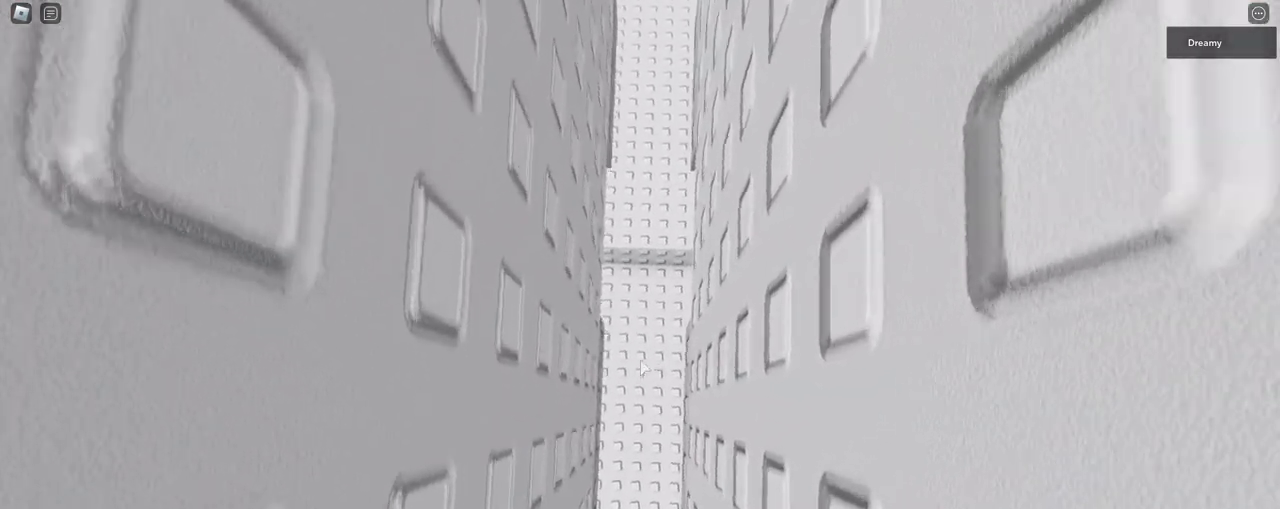
{"keys": ["w"], "mouse": ["right"], "events": [[67, "w", "down"], [117, "w", "up"], [250, "w", "down"], [300, "w", "up"], [483, "w", "down"]]}
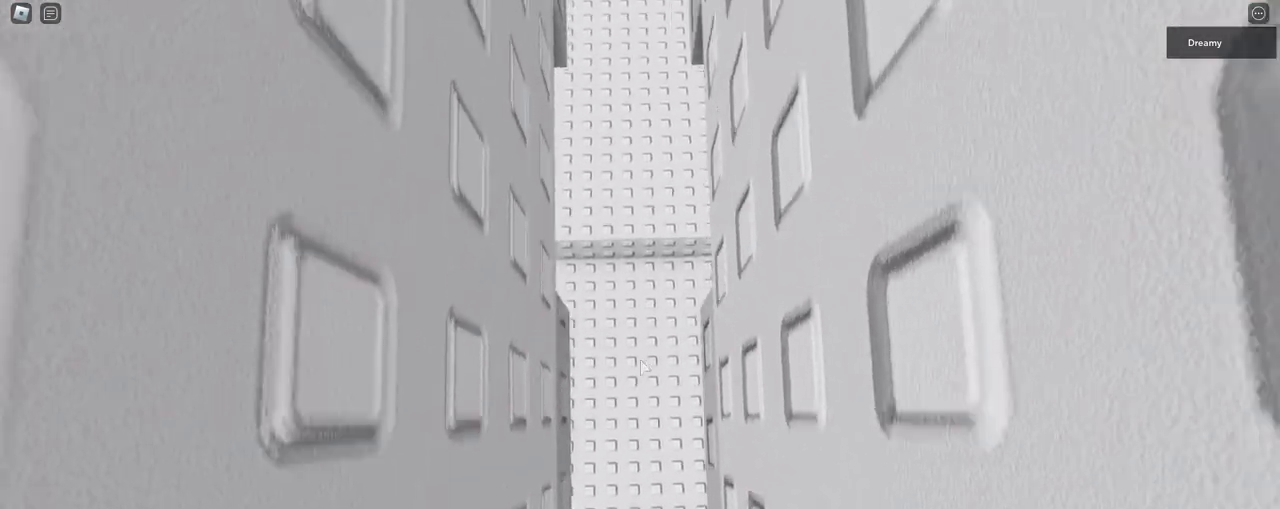
{"keys": ["d", "w"], "mouse": ["right"], "events": [[100, "space", "down"], [217, "space", "up"], [283, "d", "down"]]}
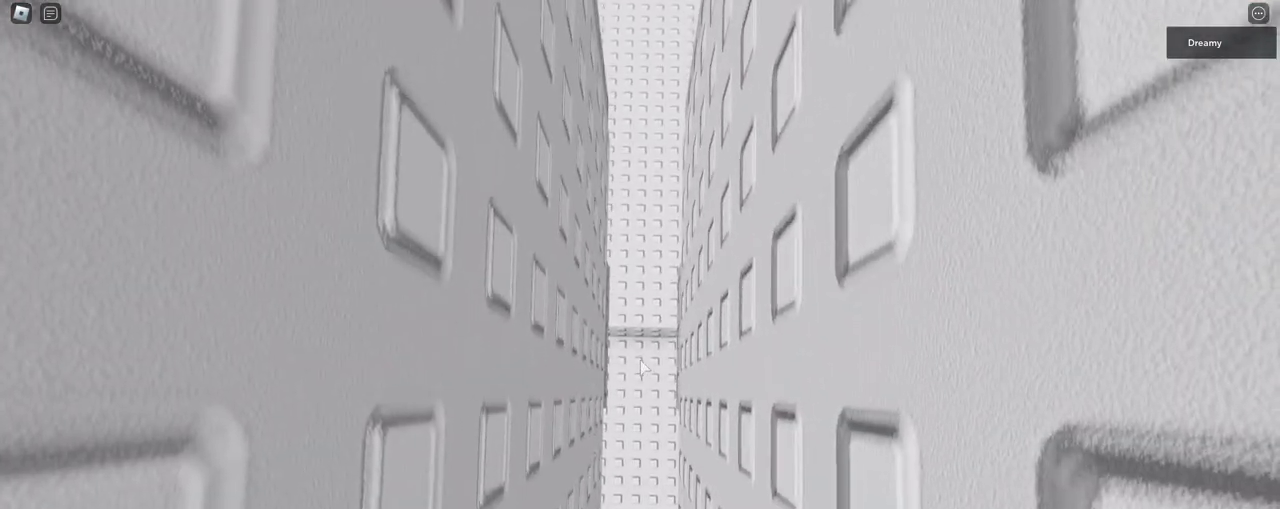
{"keys": ["d", "w"], "mouse": ["right"], "events": [[250, "w", "up"], [333, "w", "down"]]}
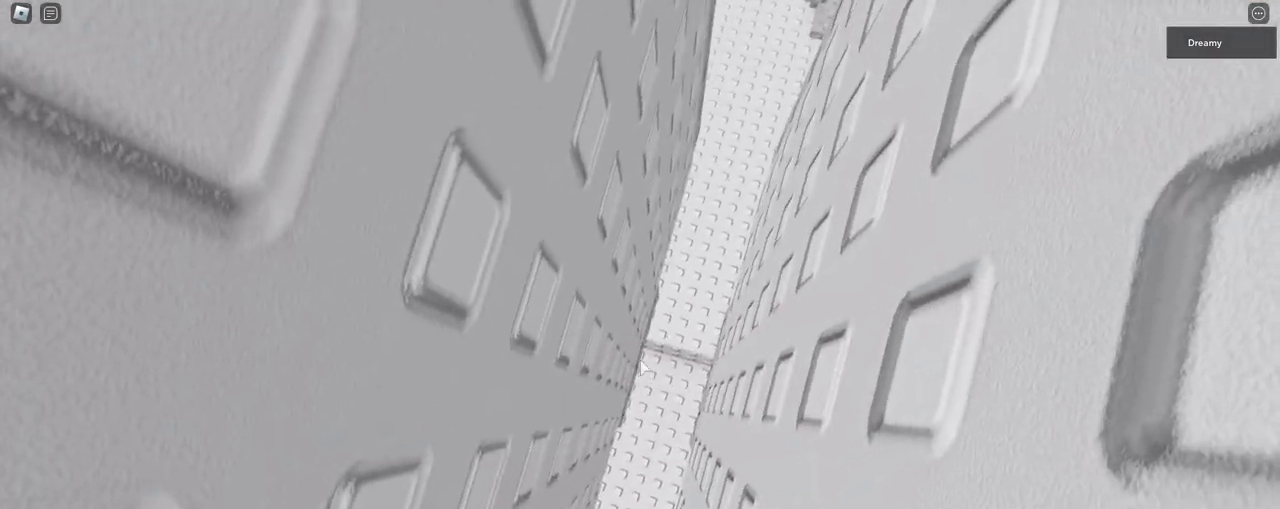
{"keys": ["d", "w"], "mouse": ["right"], "events": [[50, "w", "up"], [217, "w", "down"]]}
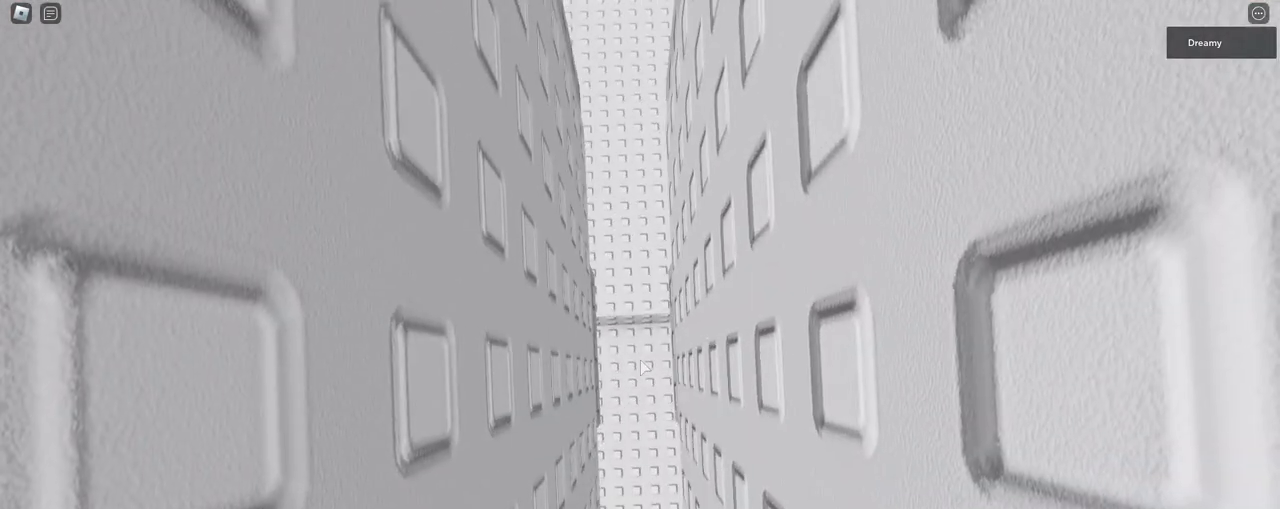
{"keys": [], "mouse": ["right"], "events": [[17, "d", "up"], [167, "w", "up"], [233, "w", "down"], [500, "w", "up"]]}
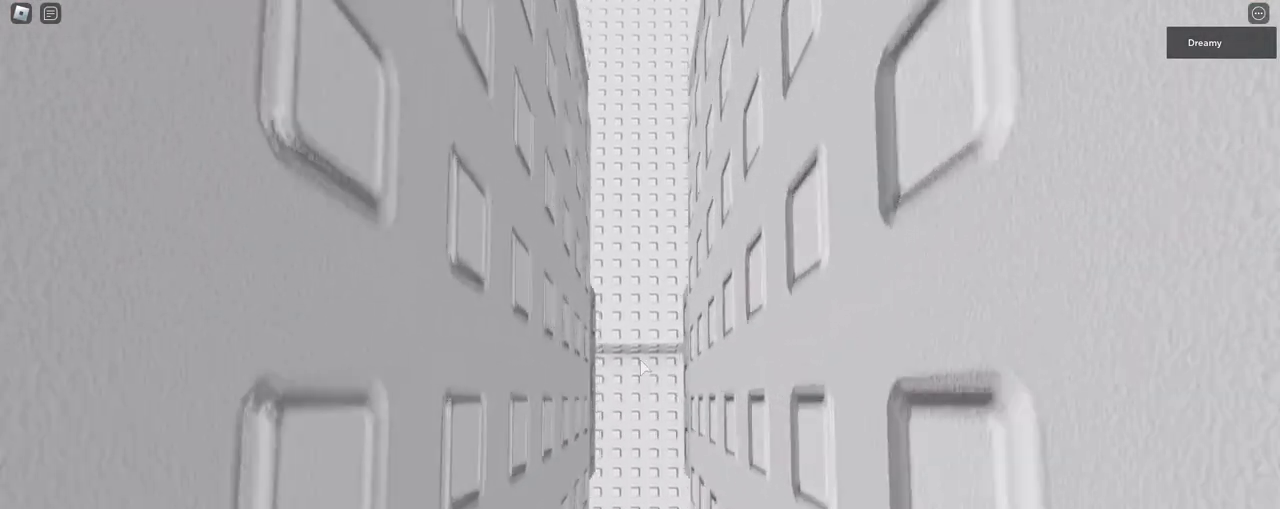
{"keys": [], "mouse": ["right"], "events": [[50, "w", "down"], [133, "w", "up"], [217, "w", "down"], [283, "w", "up"]]}
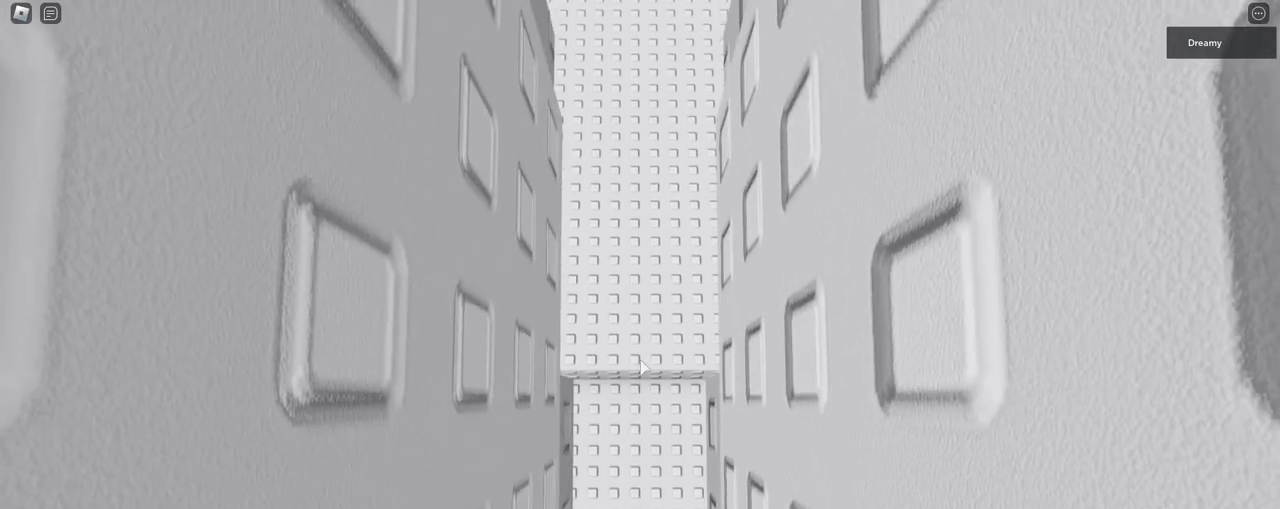
{"keys": ["d"], "mouse": ["right"], "events": [[150, "w", "down"], [167, "d", "down"], [267, "space", "down"], [267, "w", "up"], [433, "space", "up"]]}
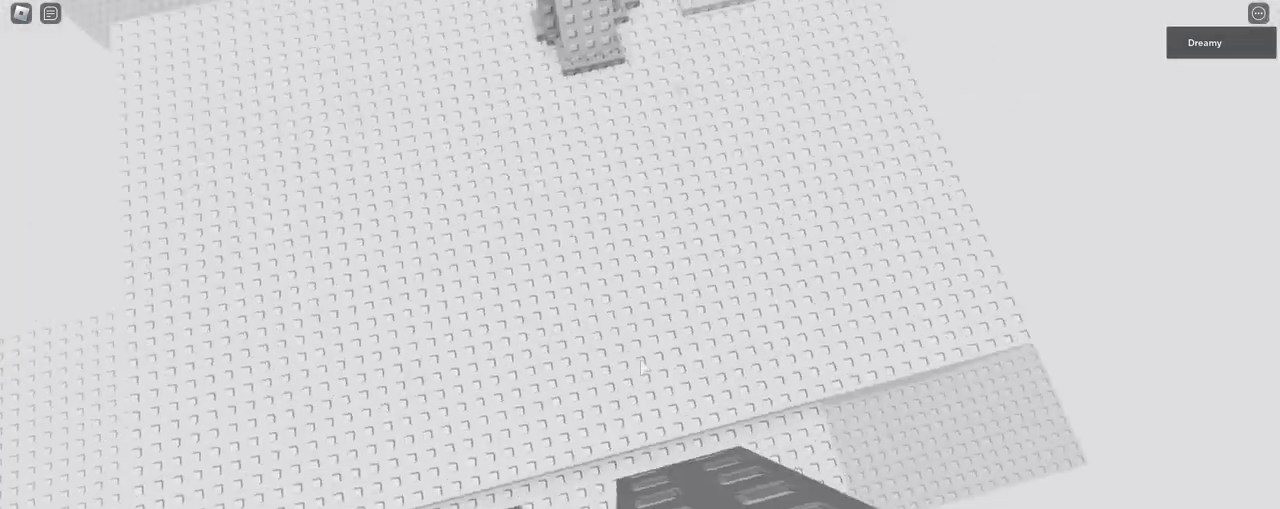
{"keys": [], "mouse": ["right"], "events": [[17, "s", "down"], [217, "d", "up"], [283, "s", "up"], [383, "s", "down"], [400, "d", "down"], [450, "d", "up"], [450, "s", "up"]]}
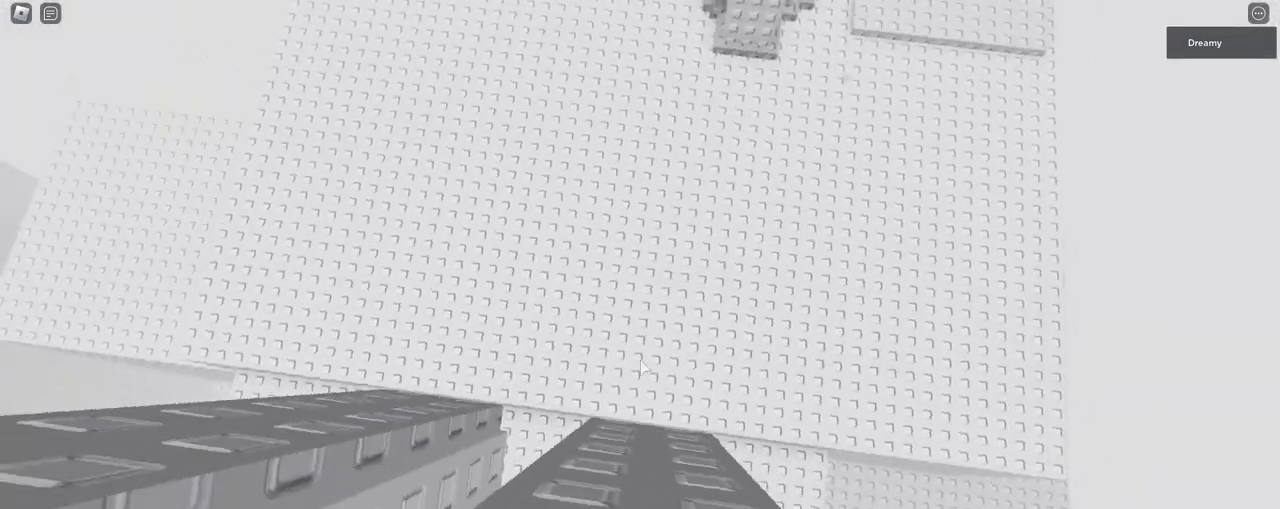
{"keys": [], "mouse": ["right"], "events": [[117, "a", "down"], [183, "a", "up"]]}
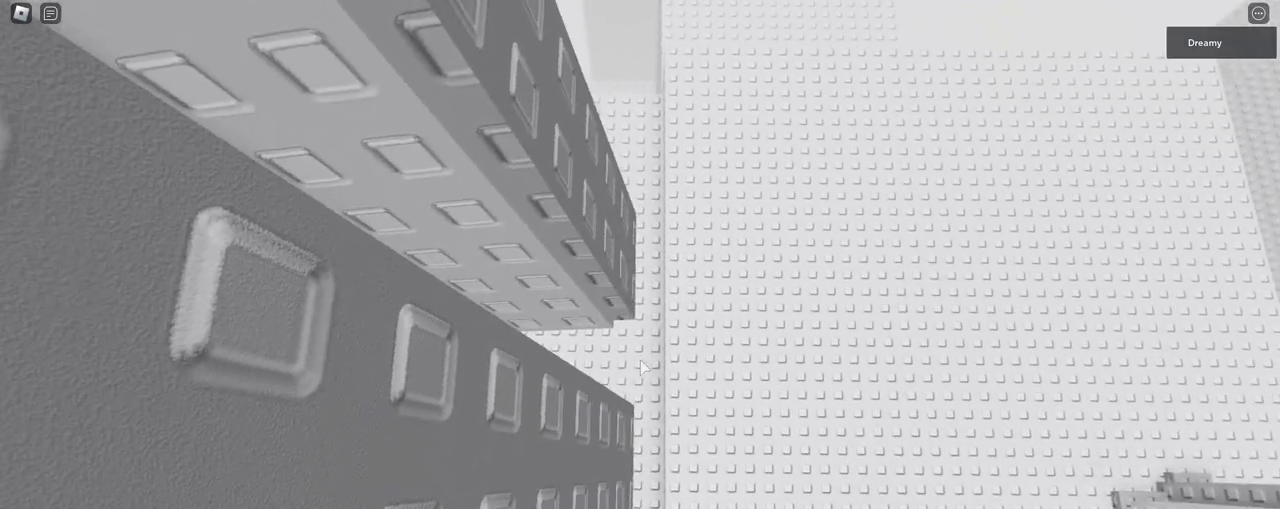
{"keys": [], "mouse": ["right"], "events": [[100, "s", "down"], [150, "s", "up"], [250, "w", "down"], [300, "w", "up"], [383, "s", "down"], [417, "s", "up"]]}
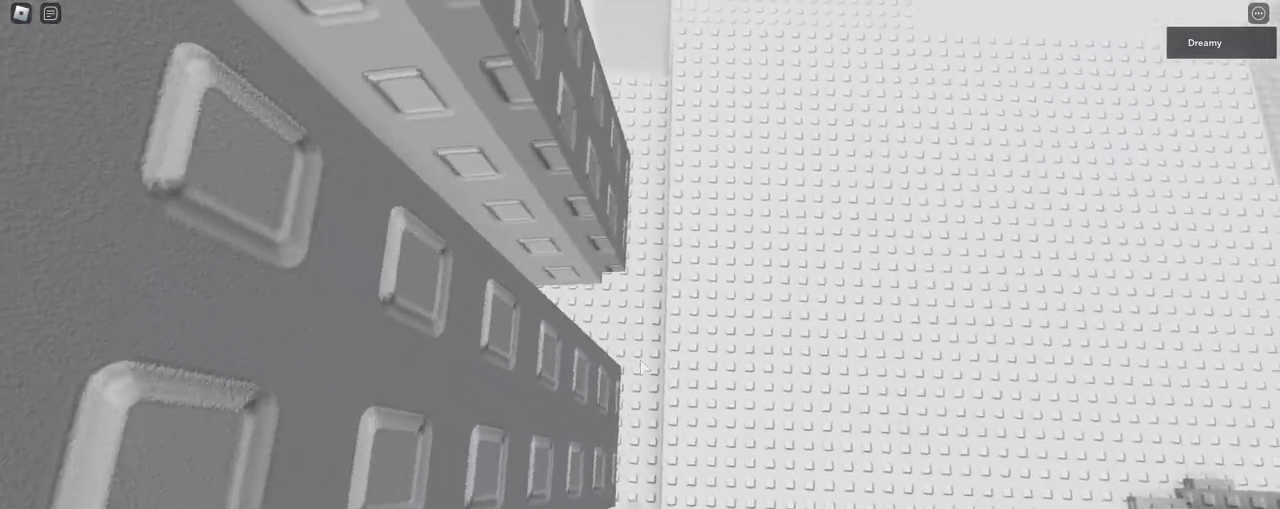
{"keys": [], "mouse": ["right"], "events": [[200, "w", "down"], [233, "w", "up"]]}
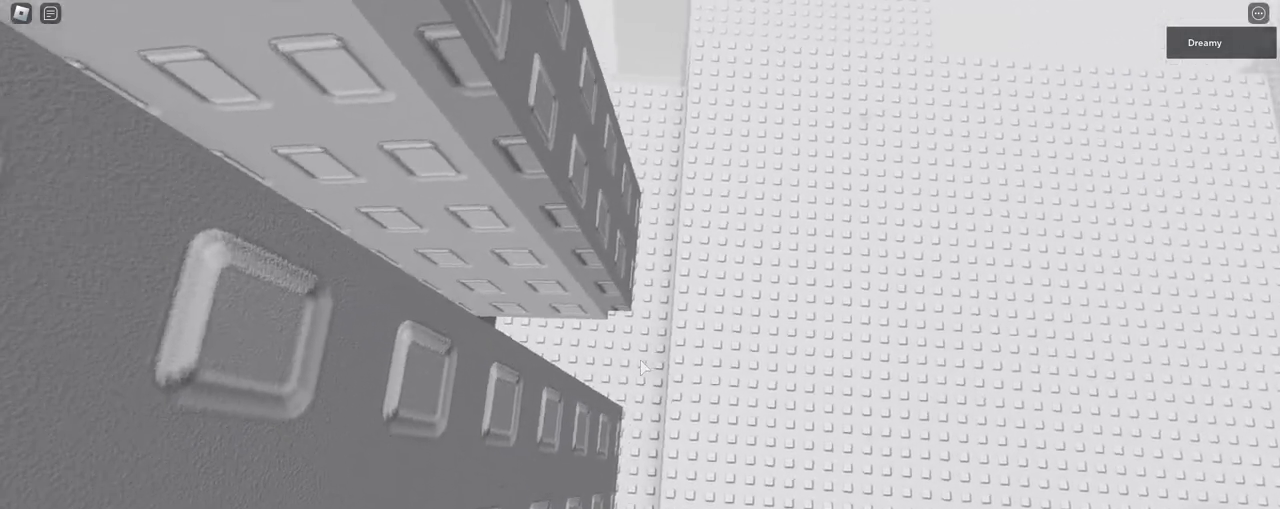
{"keys": [], "mouse": ["right"], "events": []}
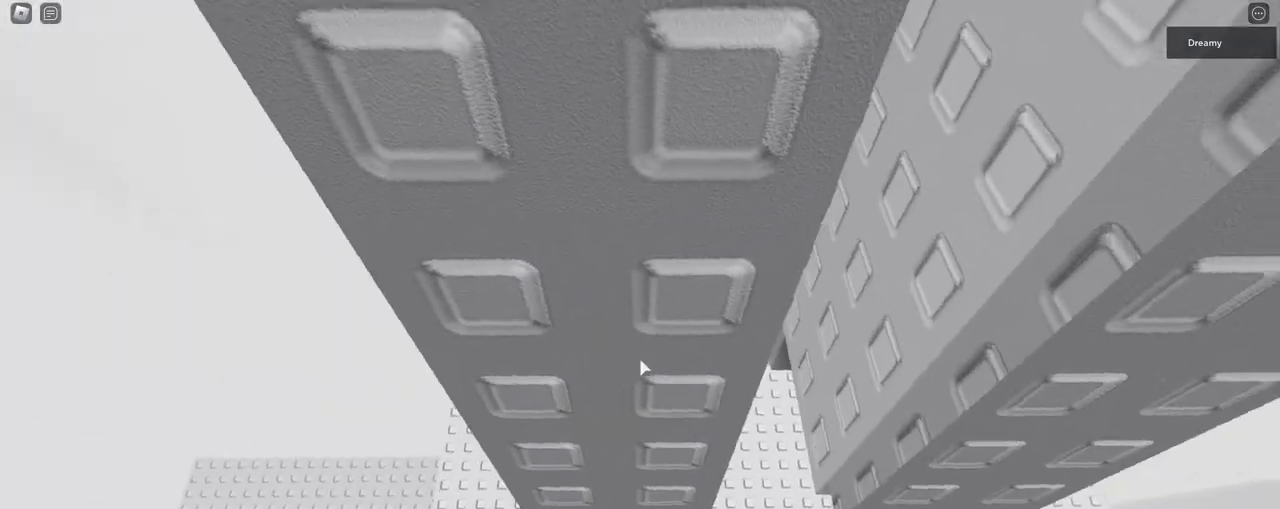
{"keys": [], "mouse": ["right"], "events": []}
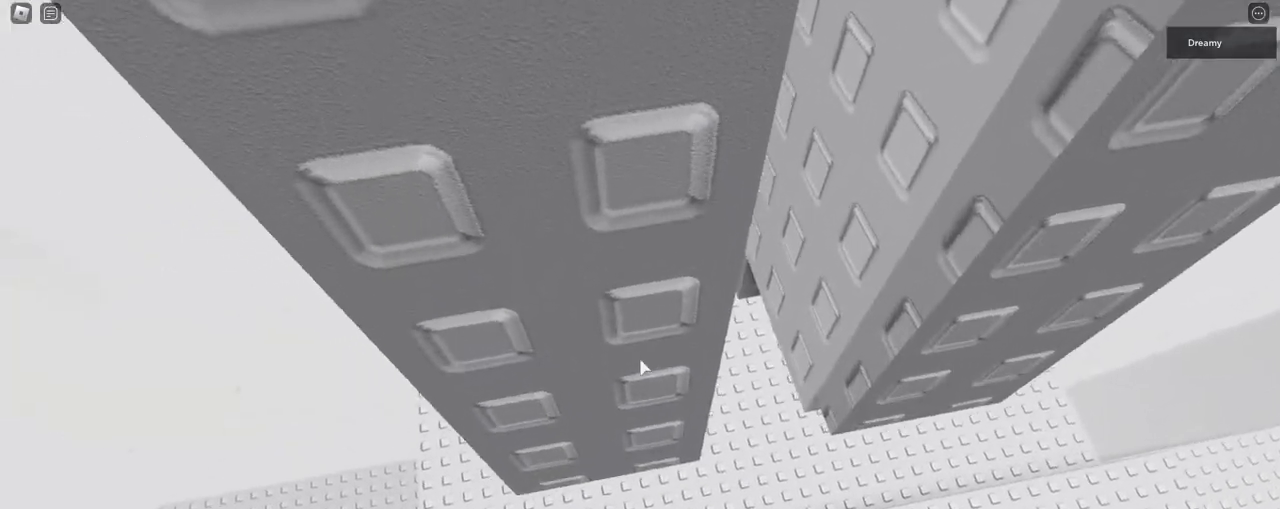
{"keys": [], "mouse": ["right"], "events": []}
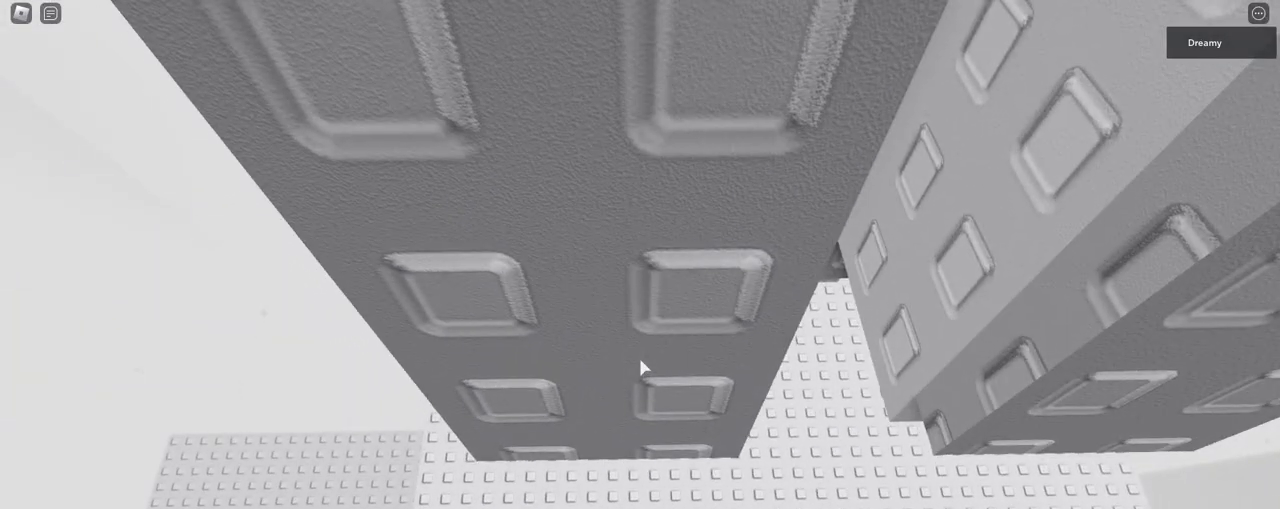
{"keys": [], "mouse": ["right"], "events": [[200, "w", "down"], [233, "w", "up"]]}